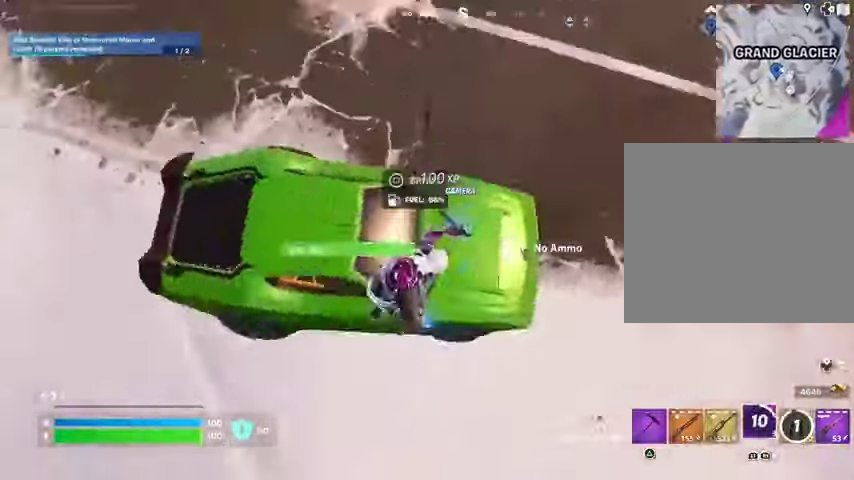
Gameplay with a controller (PlayStation layout); each line is a JSON object with the inputs held at the frame after it. "events" lists button and stick changes between this image and that frame as [ms after this image, input, new state], when the widget could be followed in between.
{"buttons": [], "left_stick": "right", "right_stick": "up-right", "events": [[33, "right_stick", "center"], [67, "SQUARE", "down"], [133, "SQUARE", "up"], [133, "left_stick", "right"], [233, "right_stick", "up-right"]]}
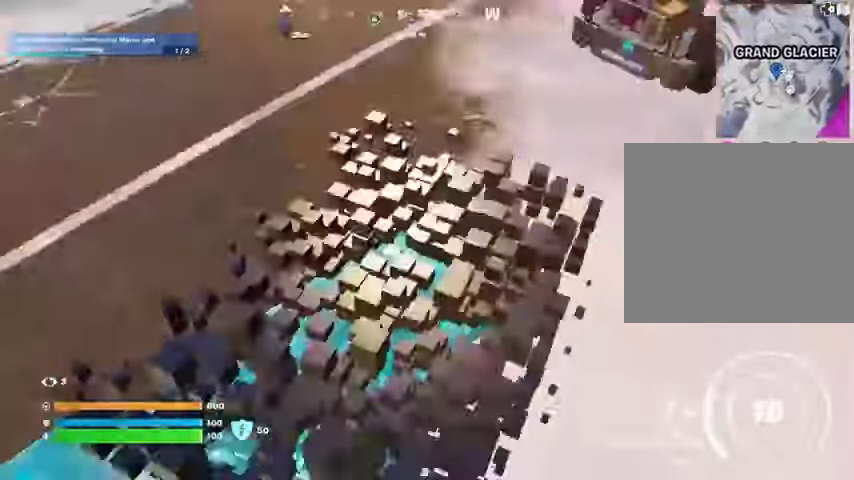
{"buttons": [], "left_stick": "right", "right_stick": "center", "events": [[233, "right_stick", "center"]]}
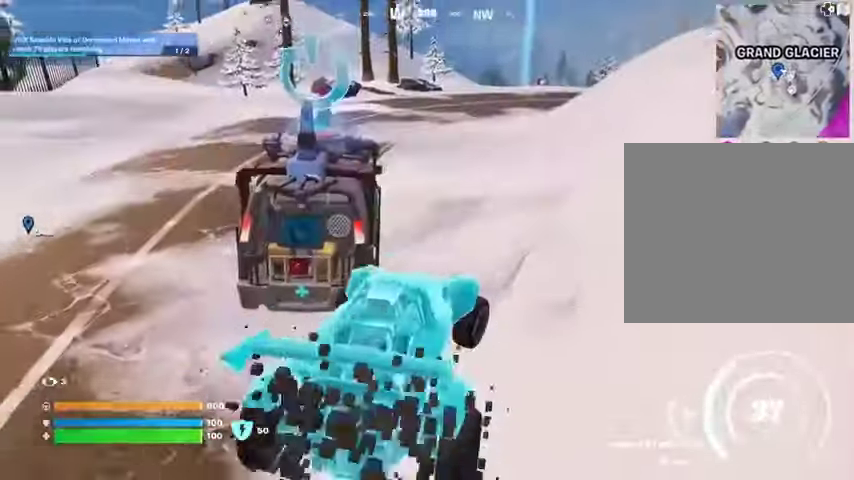
{"buttons": ["L3"], "left_stick": "up", "right_stick": "center", "events": [[33, "right_stick", "up-right"], [167, "left_stick", "up"], [167, "right_stick", "center"], [267, "L3", "down"]]}
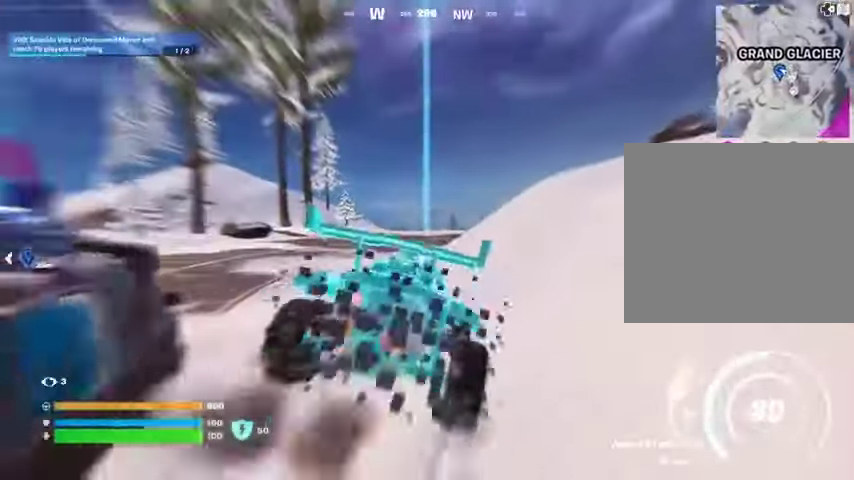
{"buttons": ["L3"], "left_stick": "up", "right_stick": "center", "events": []}
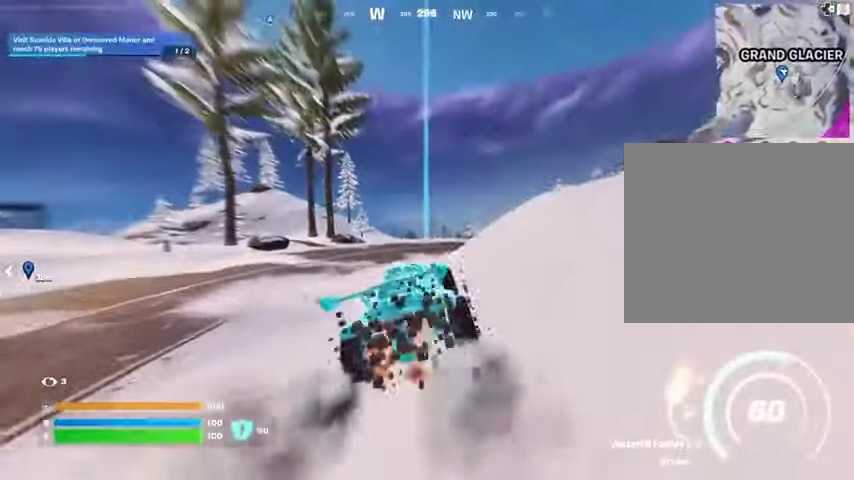
{"buttons": ["L3"], "left_stick": "up", "right_stick": "center", "events": []}
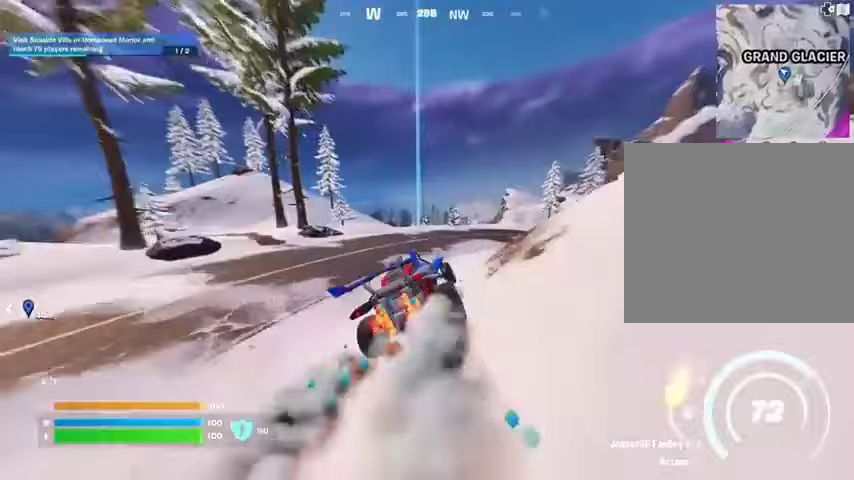
{"buttons": ["L3"], "left_stick": "up-left", "right_stick": "center", "events": [[400, "left_stick", "up-left"]]}
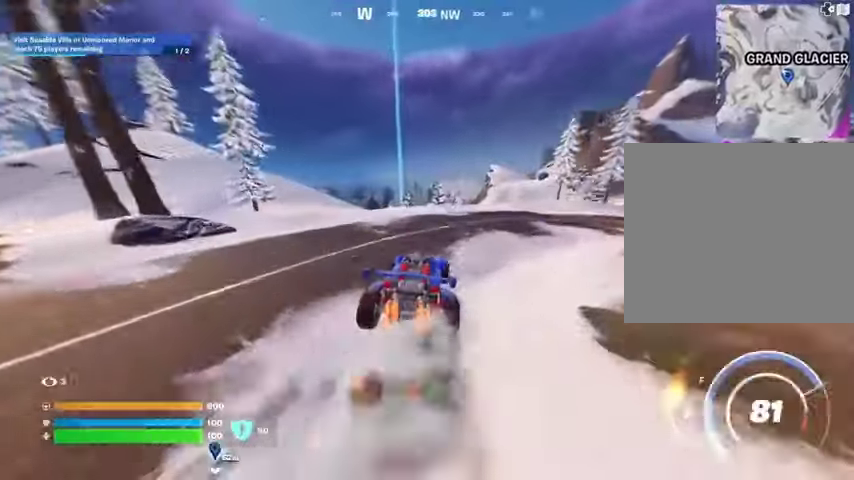
{"buttons": ["L3"], "left_stick": "up-left", "right_stick": "center", "events": []}
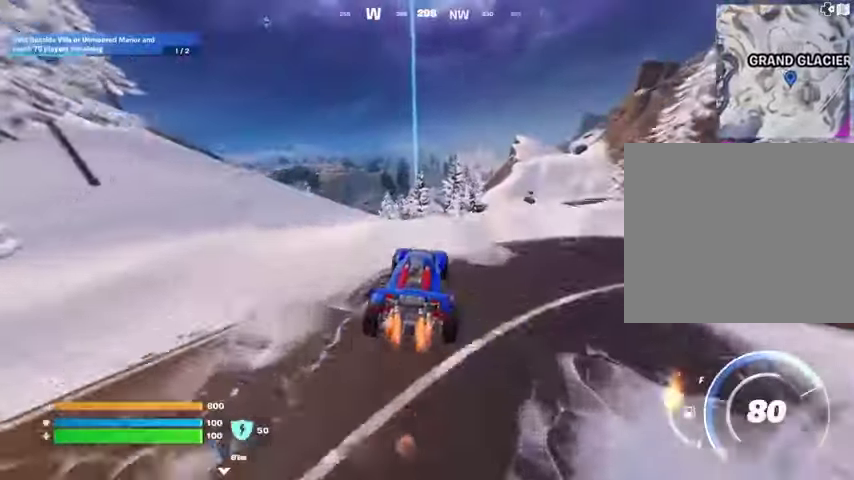
{"buttons": ["L3"], "left_stick": "up", "right_stick": "center", "events": [[267, "left_stick", "up"]]}
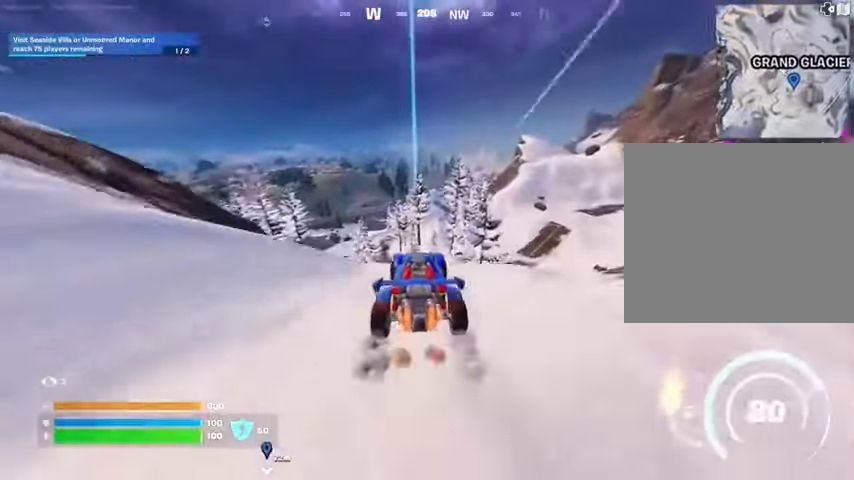
{"buttons": ["L3"], "left_stick": "up", "right_stick": "center", "events": []}
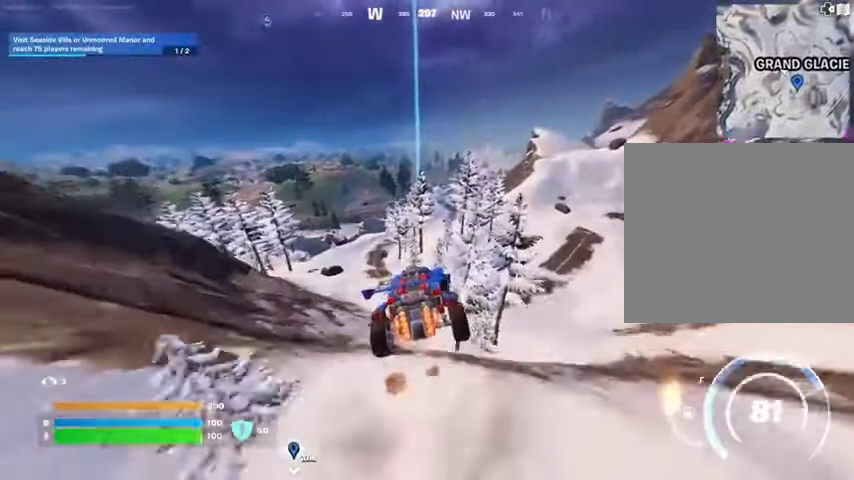
{"buttons": [], "left_stick": "right", "right_stick": "center", "events": [[467, "L3", "up"], [467, "left_stick", "right"]]}
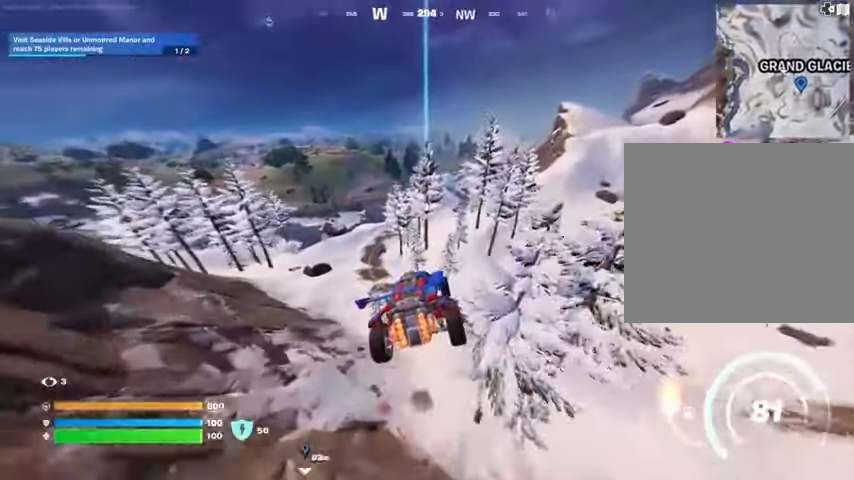
{"buttons": [], "left_stick": "down-right", "right_stick": "center", "events": [[167, "left_stick", "down-right"]]}
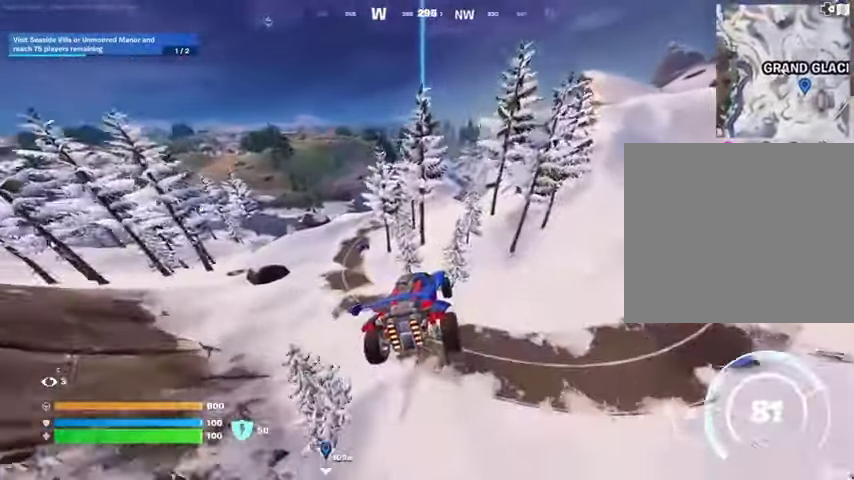
{"buttons": [], "left_stick": "up-right", "right_stick": "center", "events": [[333, "left_stick", "right"], [433, "left_stick", "up-right"]]}
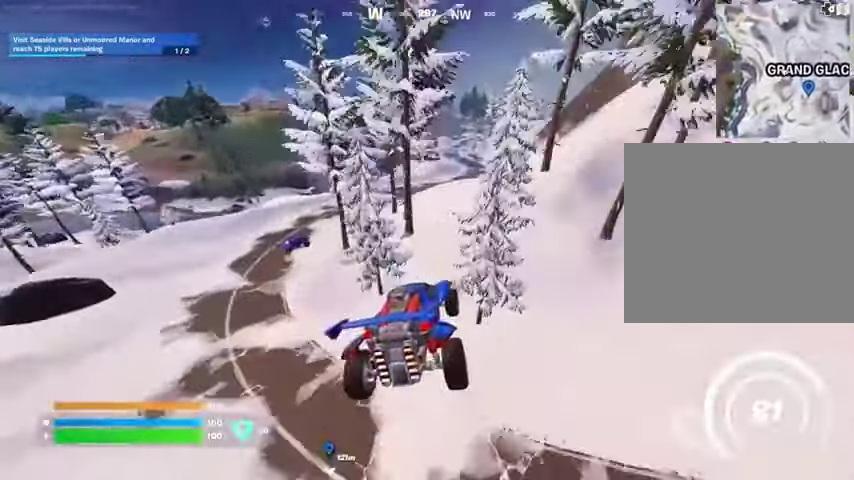
{"buttons": ["L3"], "left_stick": "up-right", "right_stick": "center", "events": [[200, "L3", "down"], [367, "right_stick", "up"], [500, "right_stick", "center"]]}
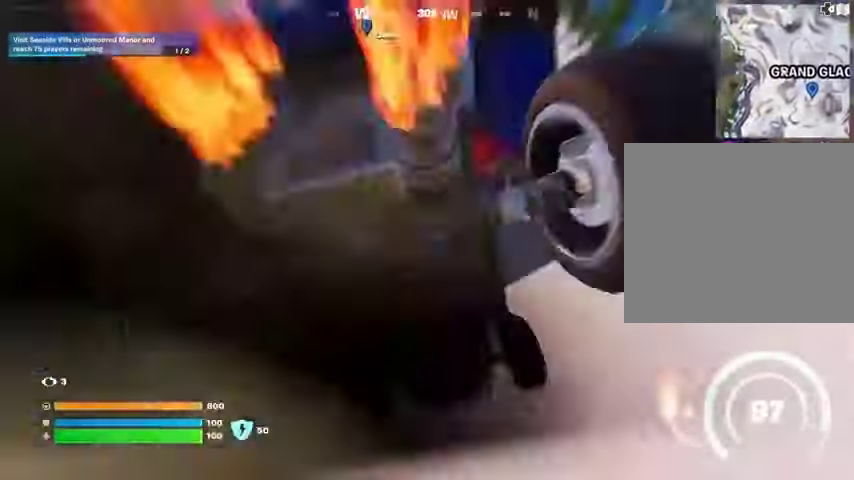
{"buttons": ["L3"], "left_stick": "up", "right_stick": "center", "events": [[133, "right_stick", "down"], [267, "right_stick", "center"], [433, "left_stick", "up"]]}
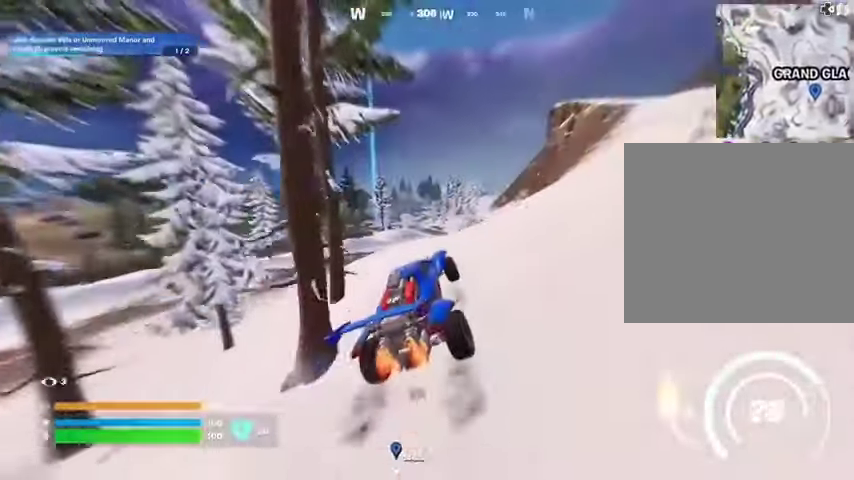
{"buttons": ["L3"], "left_stick": "up", "right_stick": "center", "events": []}
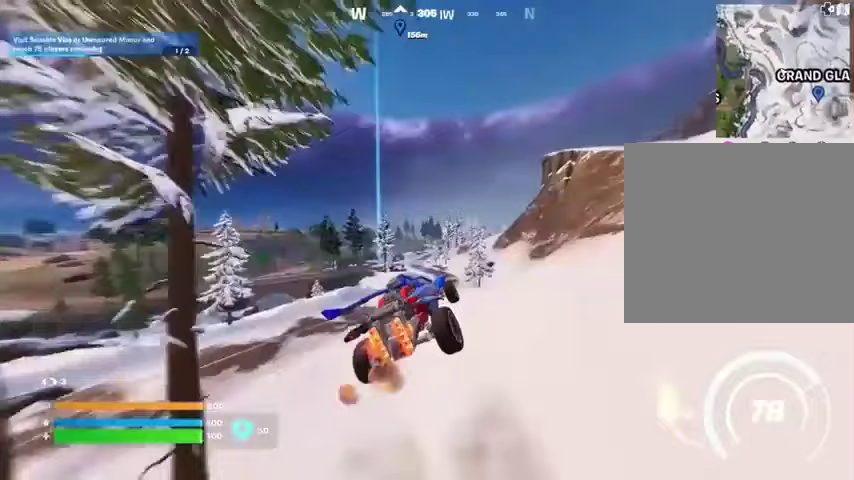
{"buttons": ["L3"], "left_stick": "up-right", "right_stick": "center", "events": [[100, "left_stick", "up-right"]]}
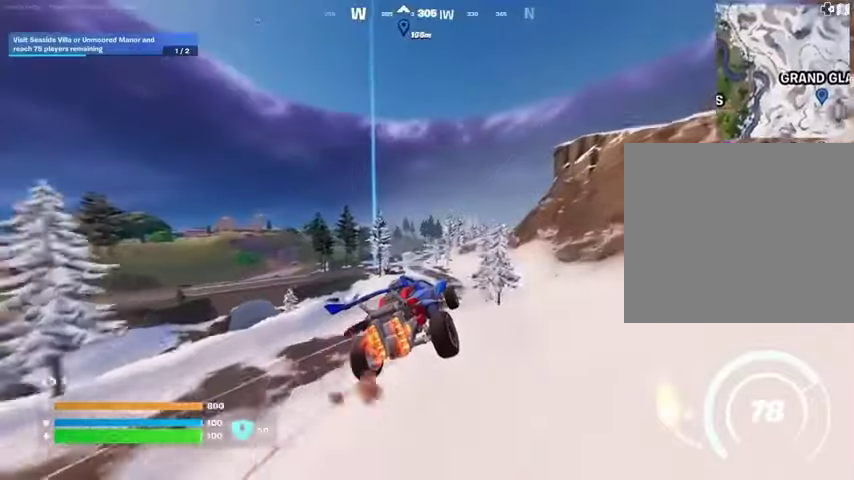
{"buttons": ["L3"], "left_stick": "up-right", "right_stick": "center", "events": []}
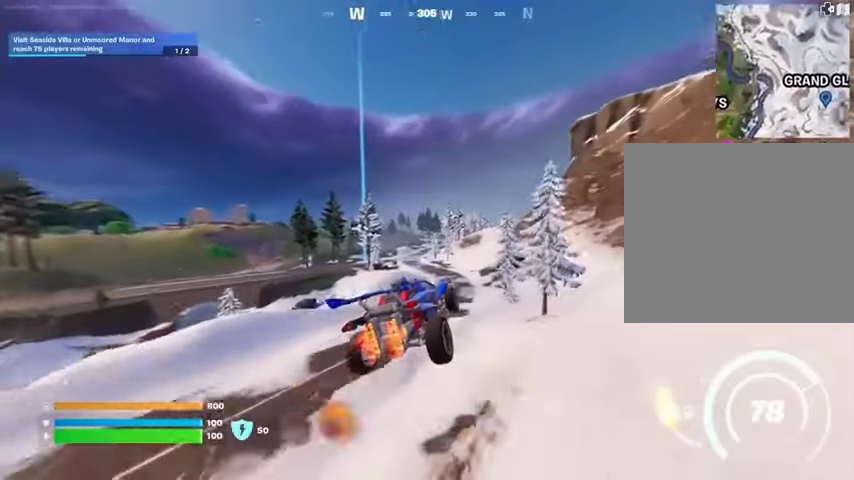
{"buttons": ["L3"], "left_stick": "up-left", "right_stick": "center", "events": [[300, "left_stick", "up"], [433, "left_stick", "up-left"]]}
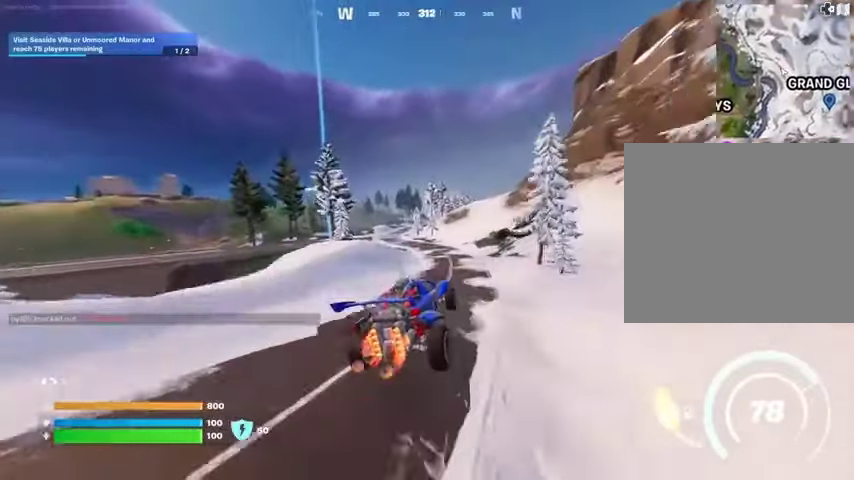
{"buttons": ["L3"], "left_stick": "up-left", "right_stick": "center", "events": []}
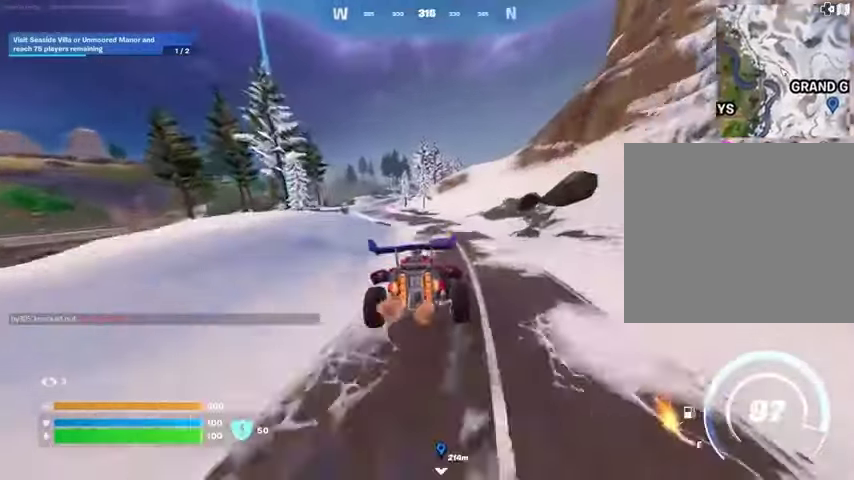
{"buttons": ["L3"], "left_stick": "up-left", "right_stick": "center", "events": []}
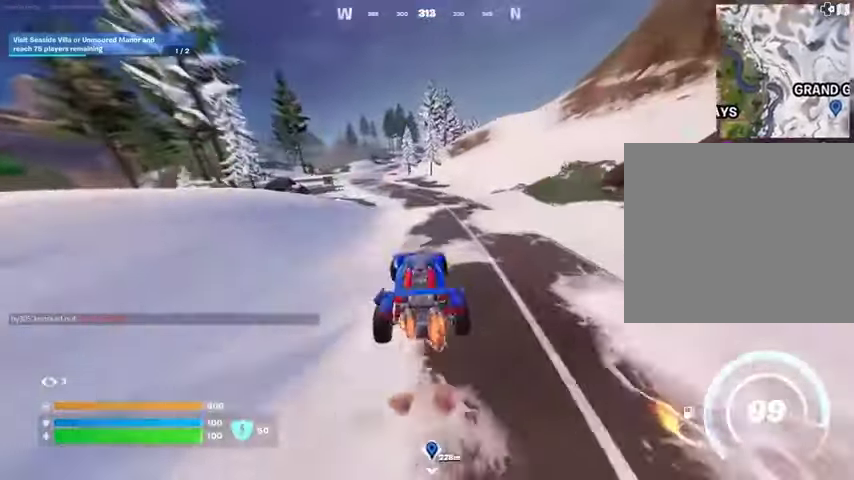
{"buttons": ["L3"], "left_stick": "up-left", "right_stick": "center", "events": []}
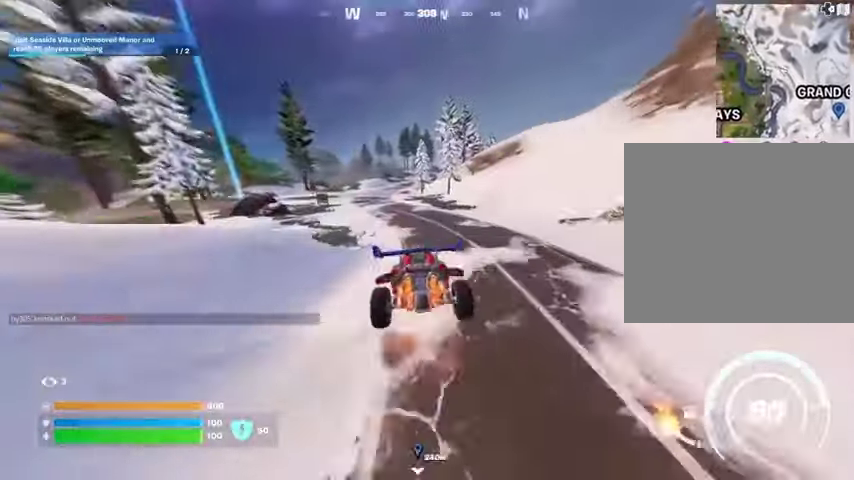
{"buttons": ["L3"], "left_stick": "up-left", "right_stick": "center", "events": []}
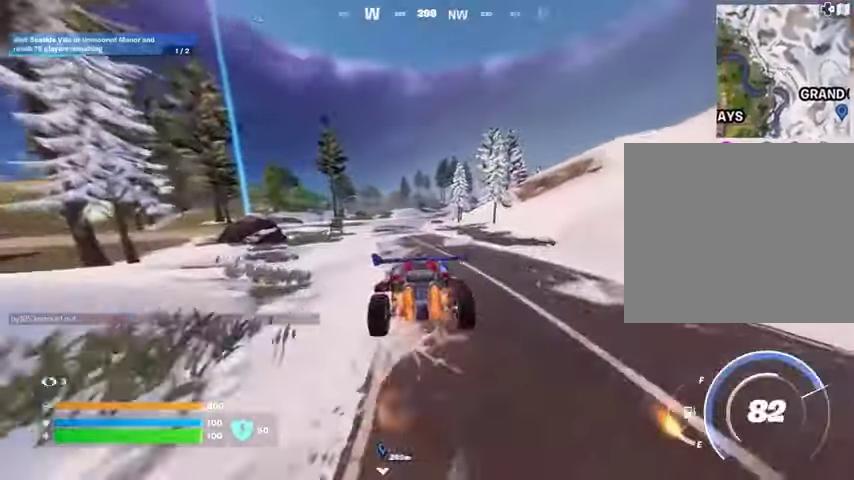
{"buttons": ["L1"], "left_stick": "up-left", "right_stick": "center", "events": [[433, "L3", "up"], [500, "L1", "down"]]}
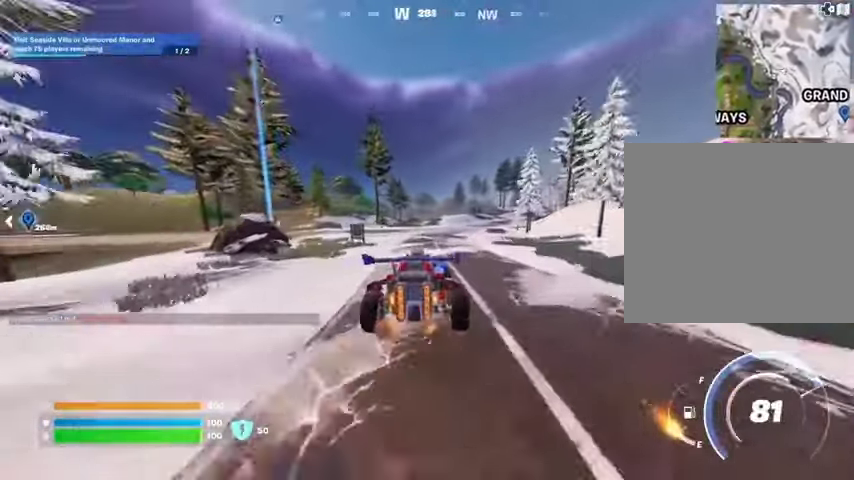
{"buttons": [], "left_stick": "up-left", "right_stick": "center", "events": [[33, "L1", "up"]]}
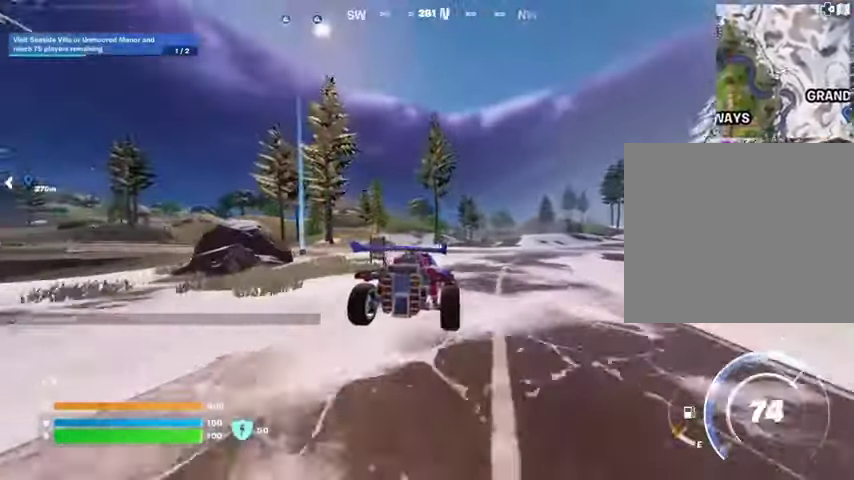
{"buttons": ["DPAD_RIGHT"], "left_stick": "up", "right_stick": "center", "events": [[200, "left_stick", "up"], [400, "DPAD_RIGHT", "down"]]}
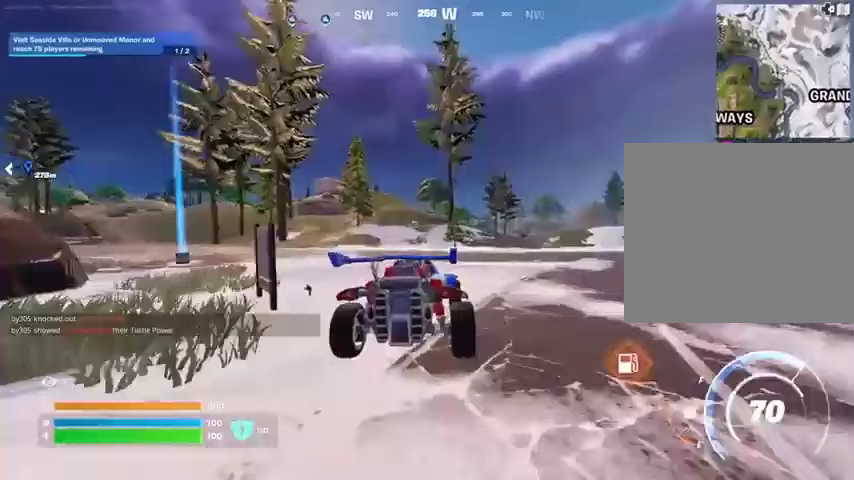
{"buttons": [], "left_stick": "up-left", "right_stick": "center", "events": [[33, "DPAD_RIGHT", "up"], [333, "left_stick", "up-left"]]}
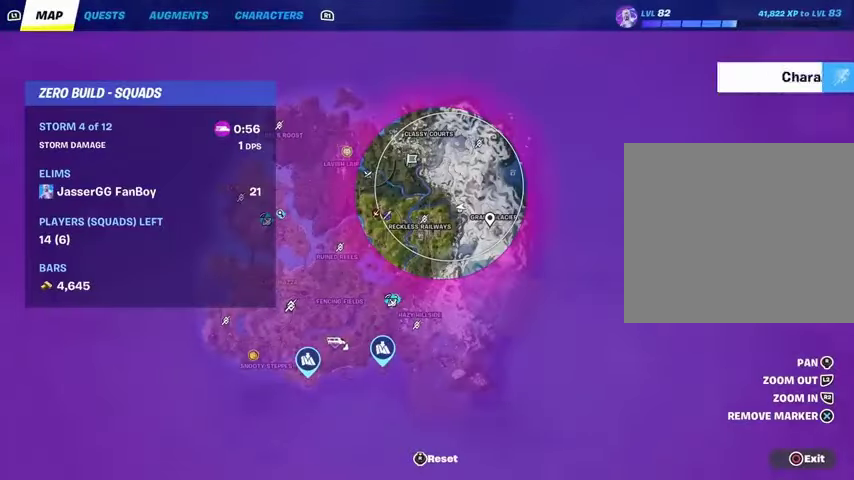
{"buttons": ["DPAD_RIGHT"], "left_stick": "up-left", "right_stick": "center", "events": [[400, "DPAD_RIGHT", "down"]]}
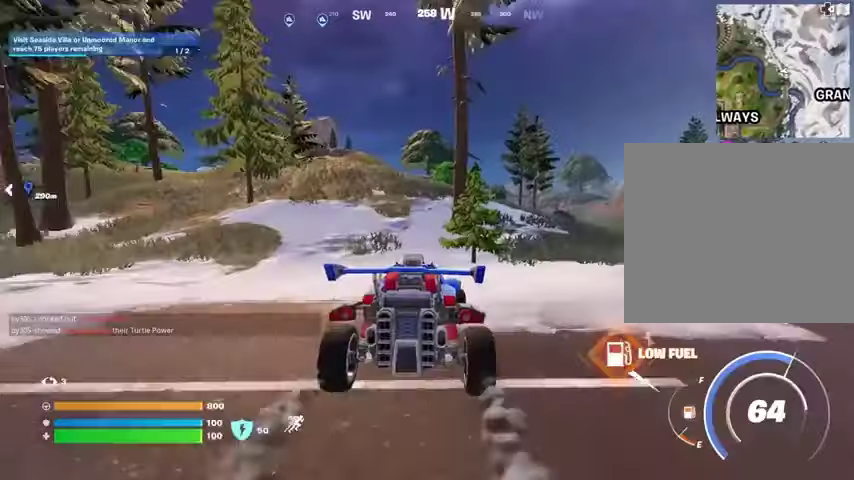
{"buttons": [], "left_stick": "up-left", "right_stick": "center", "events": [[33, "DPAD_RIGHT", "up"], [233, "left_stick", "left"], [500, "left_stick", "up-left"]]}
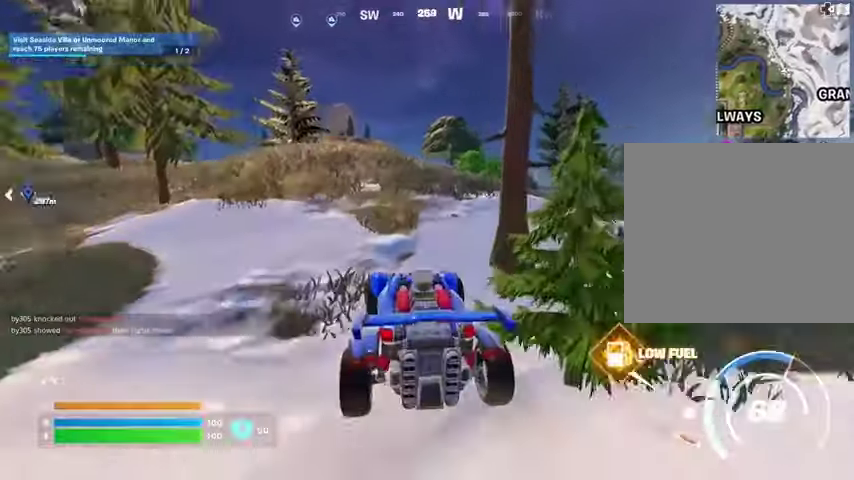
{"buttons": ["L3"], "left_stick": "up", "right_stick": "center", "events": [[67, "L3", "down"], [100, "left_stick", "up"], [233, "left_stick", "up-right"], [400, "left_stick", "up"]]}